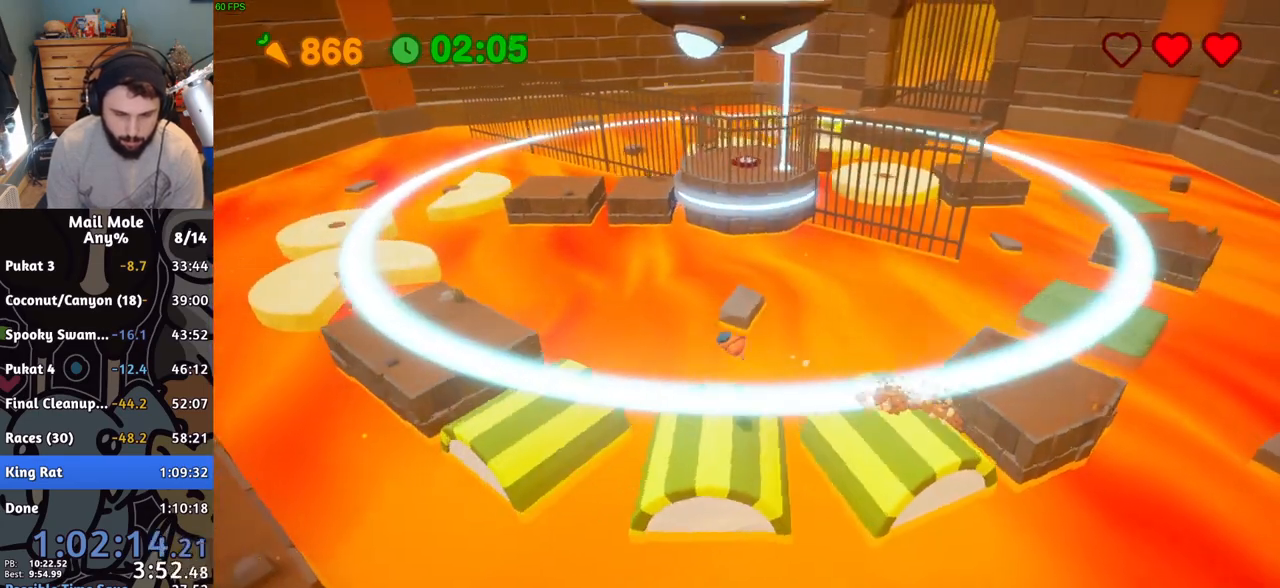
Gameplay with a controller (PlayStation layout); each line is a JSON object with the inputs held at the frame after it. "events" lists button and stick changes between this image and that frame as [ms after this image, input, new state], when the widget could be followed in between. Not read: right_stick.
{"buttons": [], "left_stick": "left", "events": [[183, "left_stick", "down-left"], [250, "left_stick", "down"], [433, "left_stick", "left"]]}
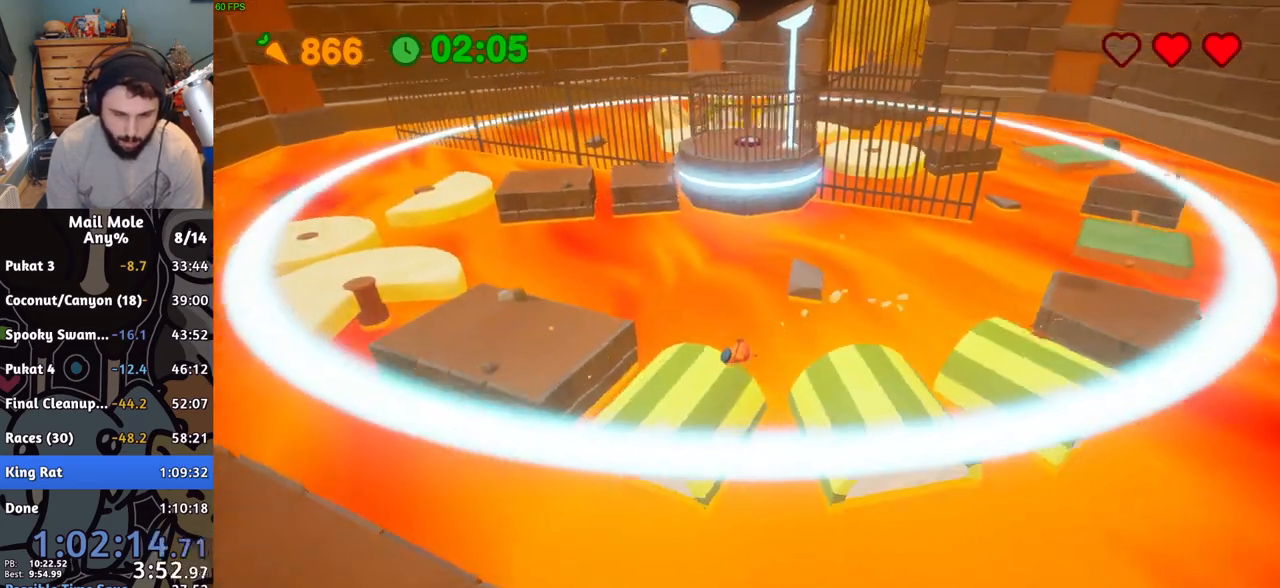
{"buttons": [], "left_stick": "left", "events": [[50, "CROSS", "down"], [367, "CROSS", "up"]]}
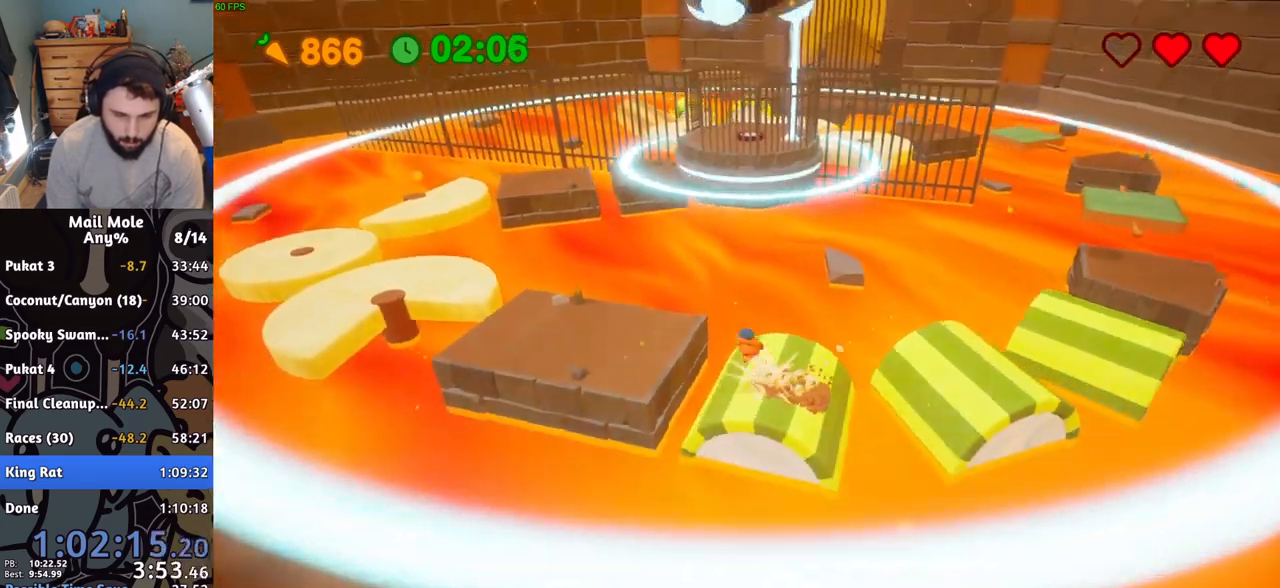
{"buttons": [], "left_stick": "down", "events": [[283, "left_stick", "down-left"], [417, "left_stick", "down"]]}
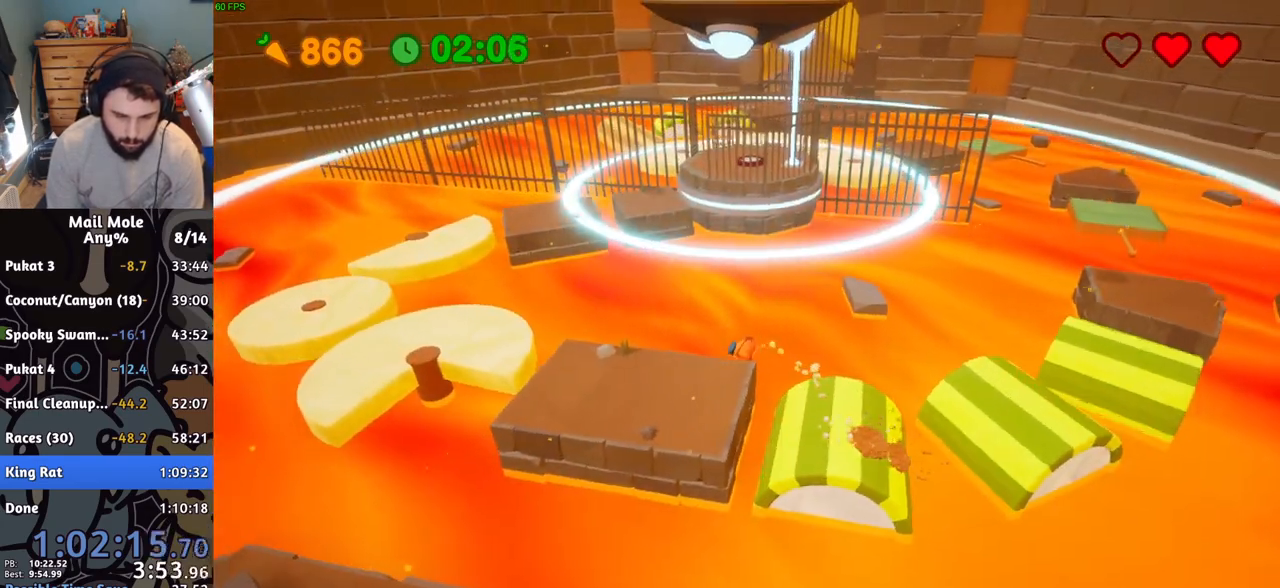
{"buttons": [], "left_stick": "up-left", "events": [[134, "left_stick", "up-left"]]}